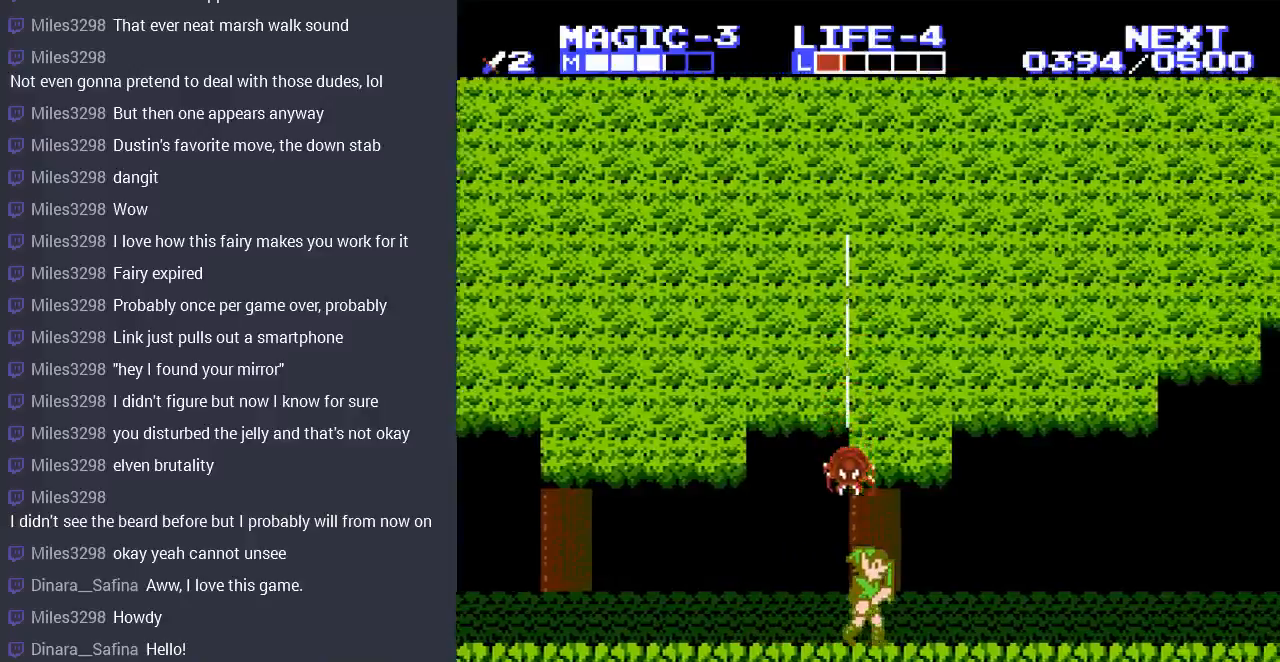
Gameplay with a controller (Nintendo layout); each line is a JSON object with the inputs held at the frame after it. "events" lists button and stick changes between this image and that frame as [ms after this image, input, new state], when the widget could be followed in between. Not read: B L3 R3.
{"buttons": [], "events": [[167, "DPAD_LEFT", "down"], [167, "DPAD_RIGHT", "up"], [400, "DPAD_LEFT", "up"]]}
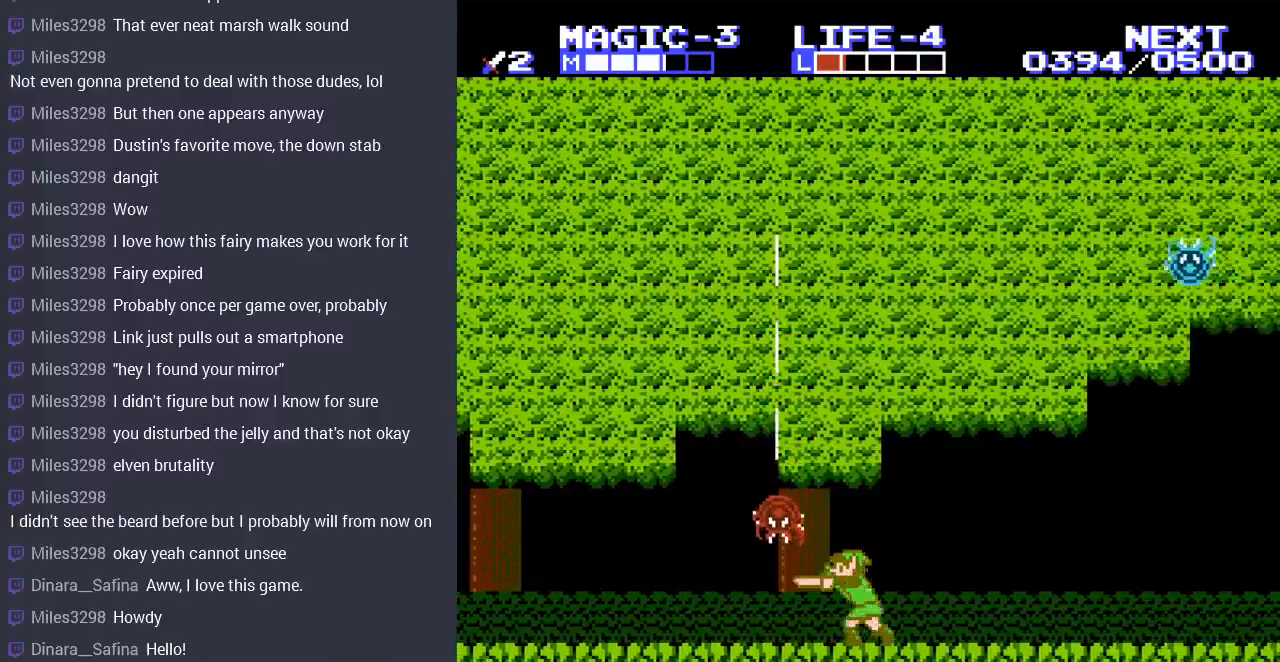
{"buttons": ["DPAD_RIGHT"], "events": [[467, "DPAD_RIGHT", "down"]]}
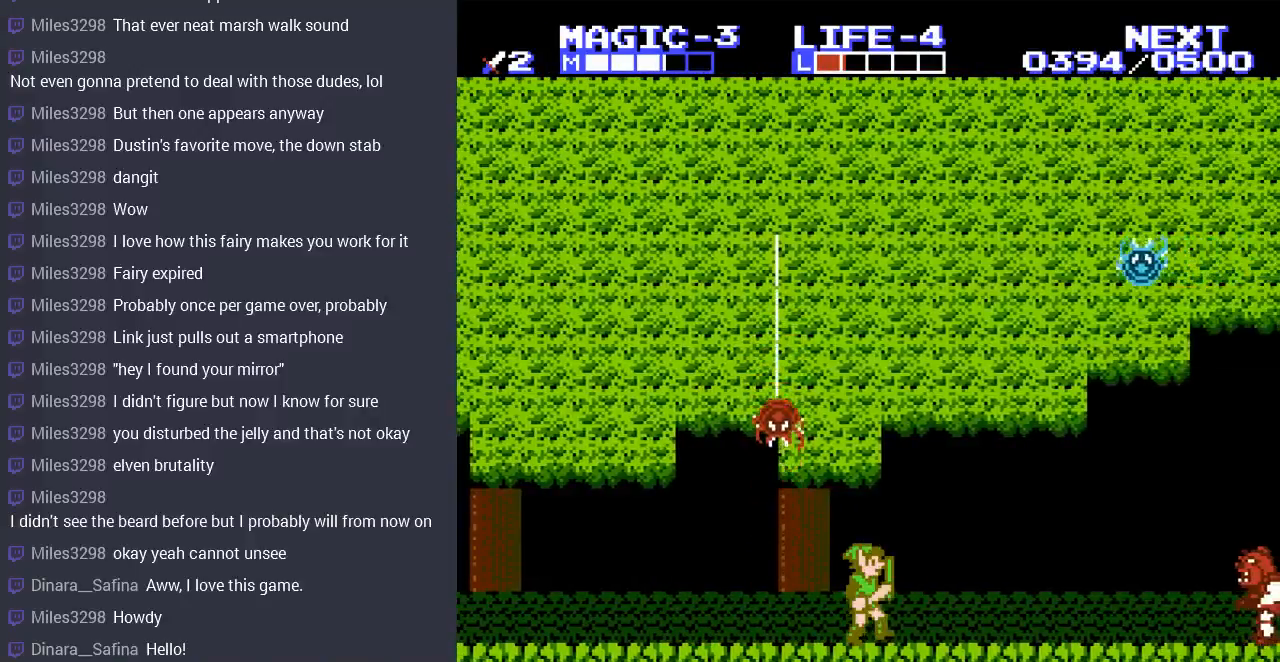
{"buttons": ["DPAD_LEFT"], "events": [[200, "DPAD_RIGHT", "up"], [267, "DPAD_LEFT", "down"]]}
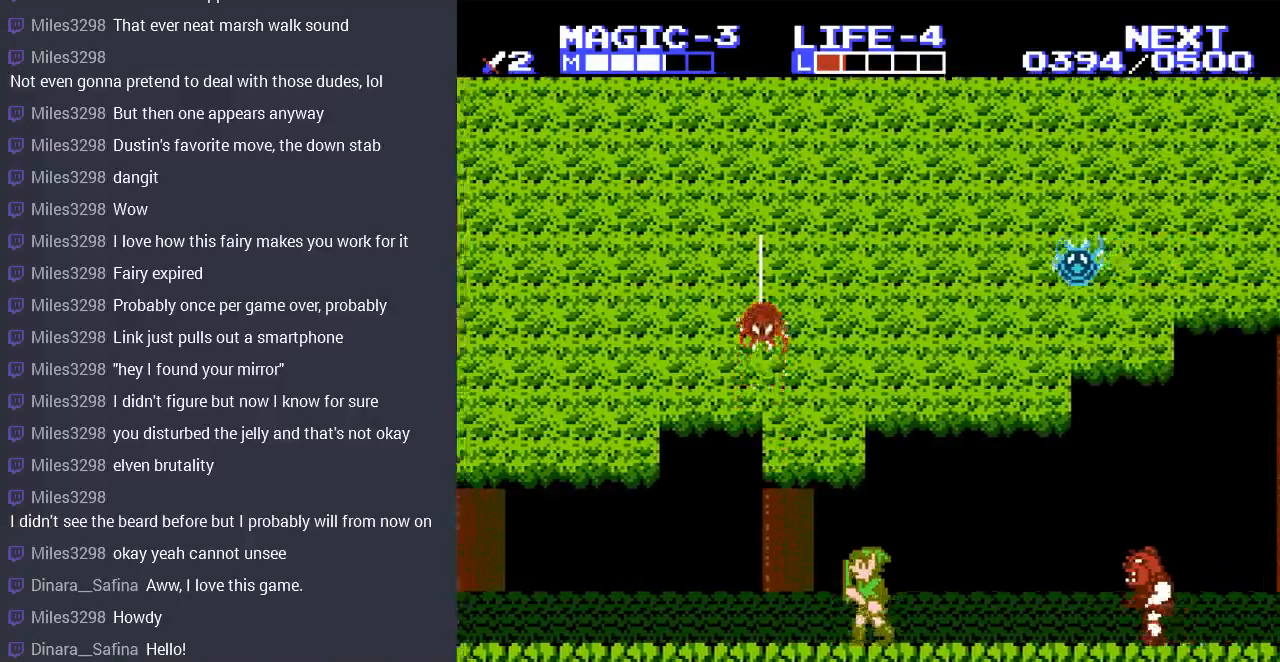
{"buttons": ["DPAD_LEFT"], "events": []}
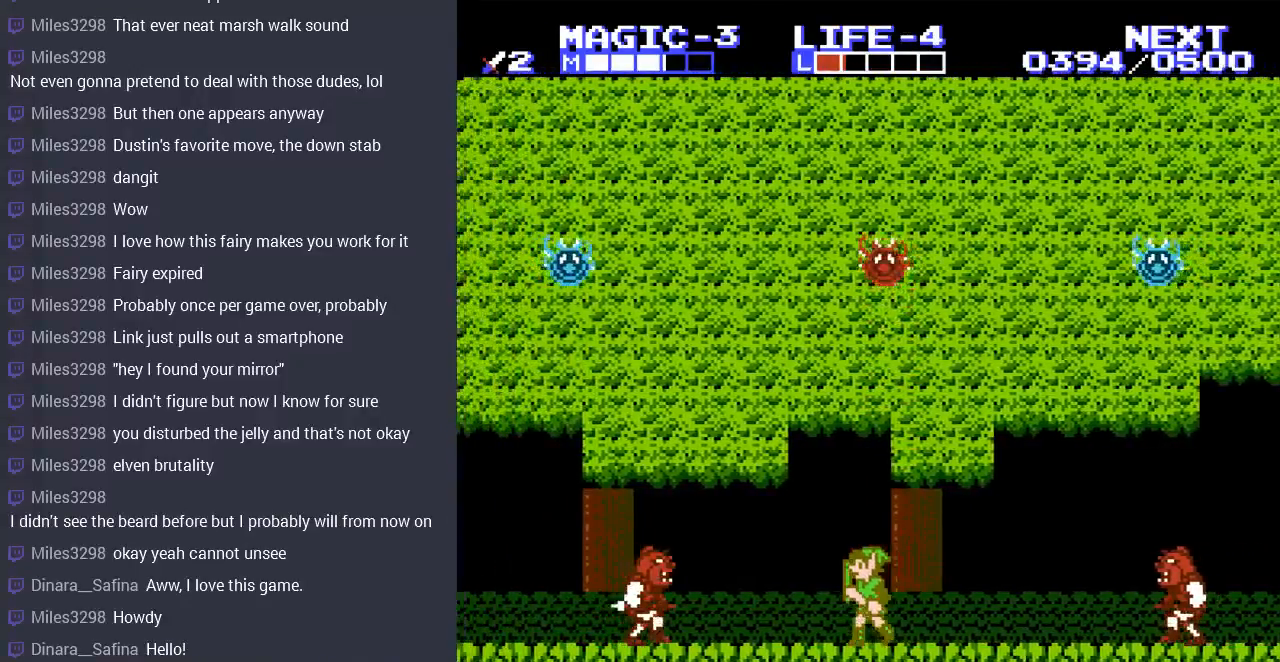
{"buttons": ["A", "DPAD_LEFT"], "events": [[167, "A", "down"]]}
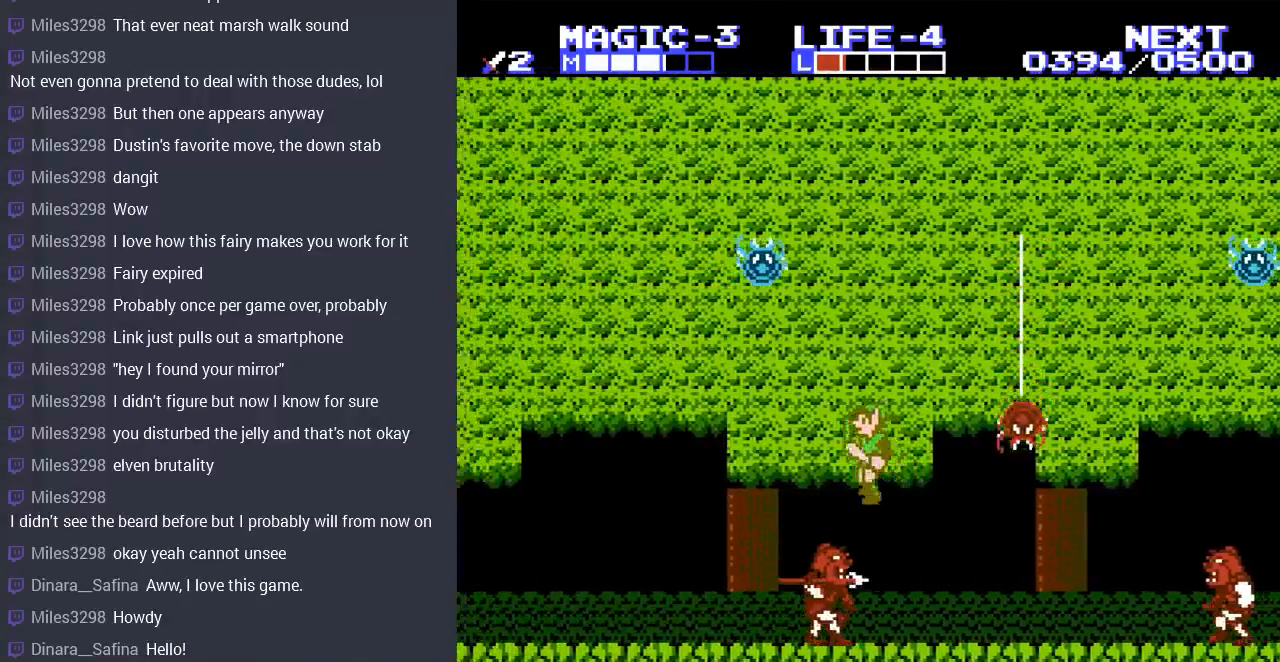
{"buttons": ["A", "DPAD_LEFT"], "events": []}
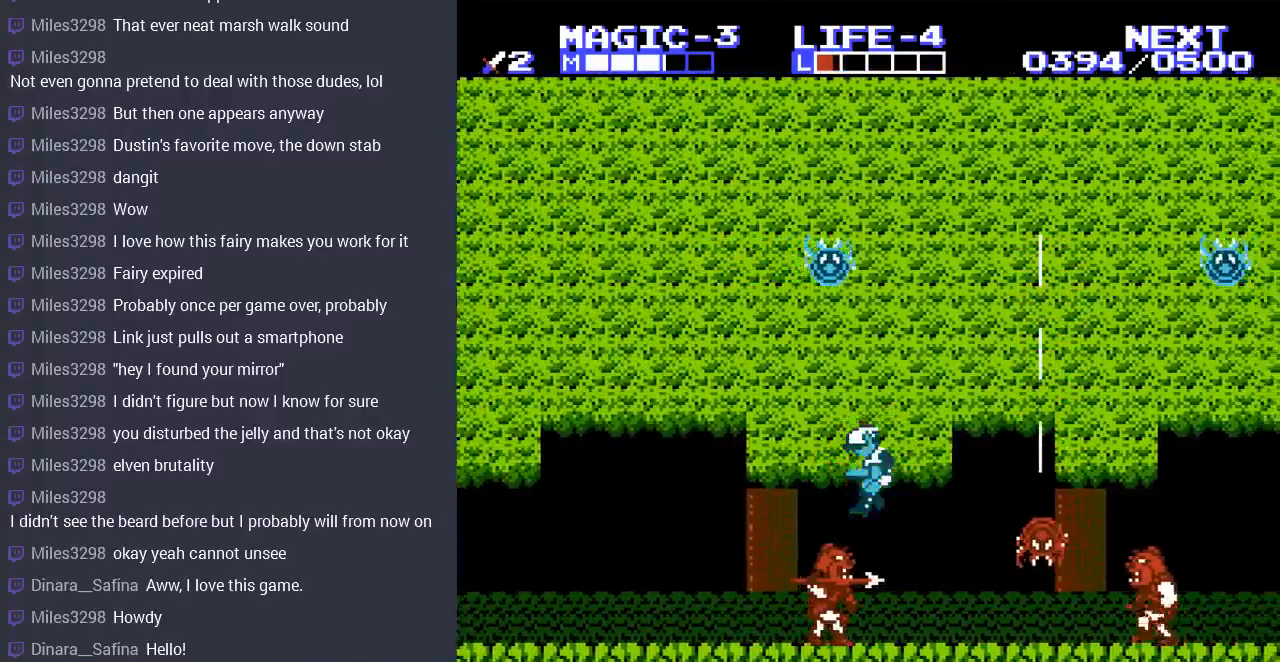
{"buttons": ["DPAD_LEFT"], "events": [[33, "A", "up"], [33, "DPAD_LEFT", "up"], [333, "DPAD_LEFT", "down"]]}
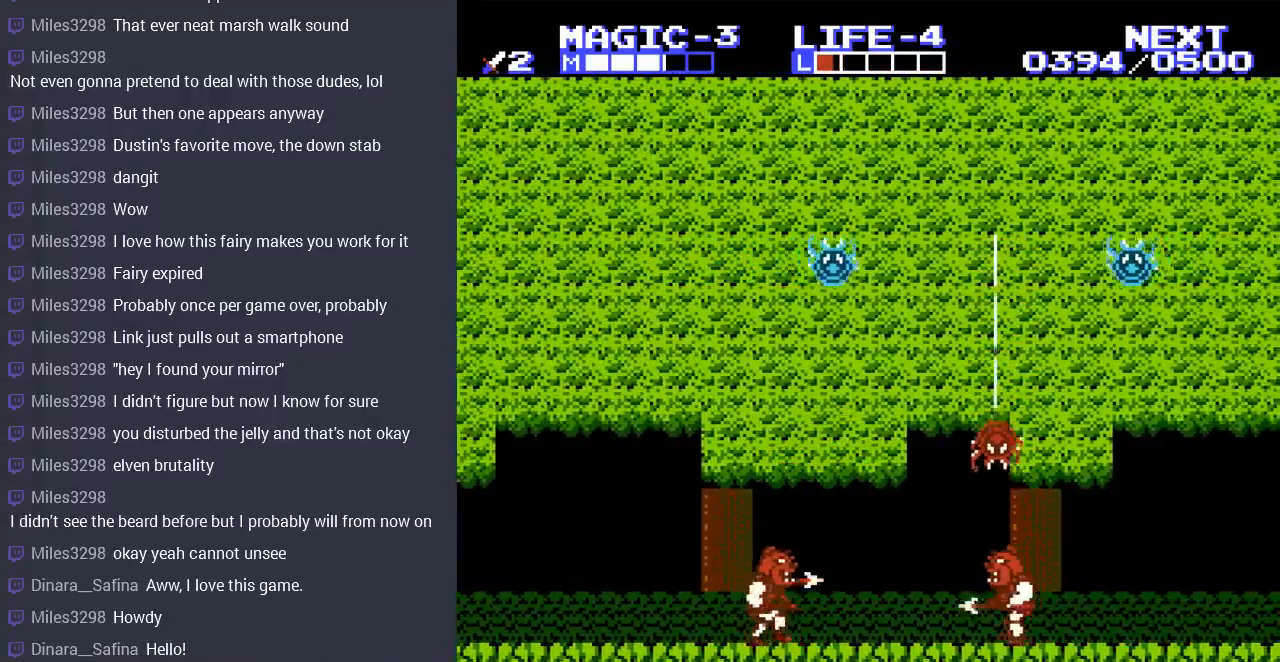
{"buttons": ["A", "DPAD_LEFT"], "events": [[300, "A", "down"]]}
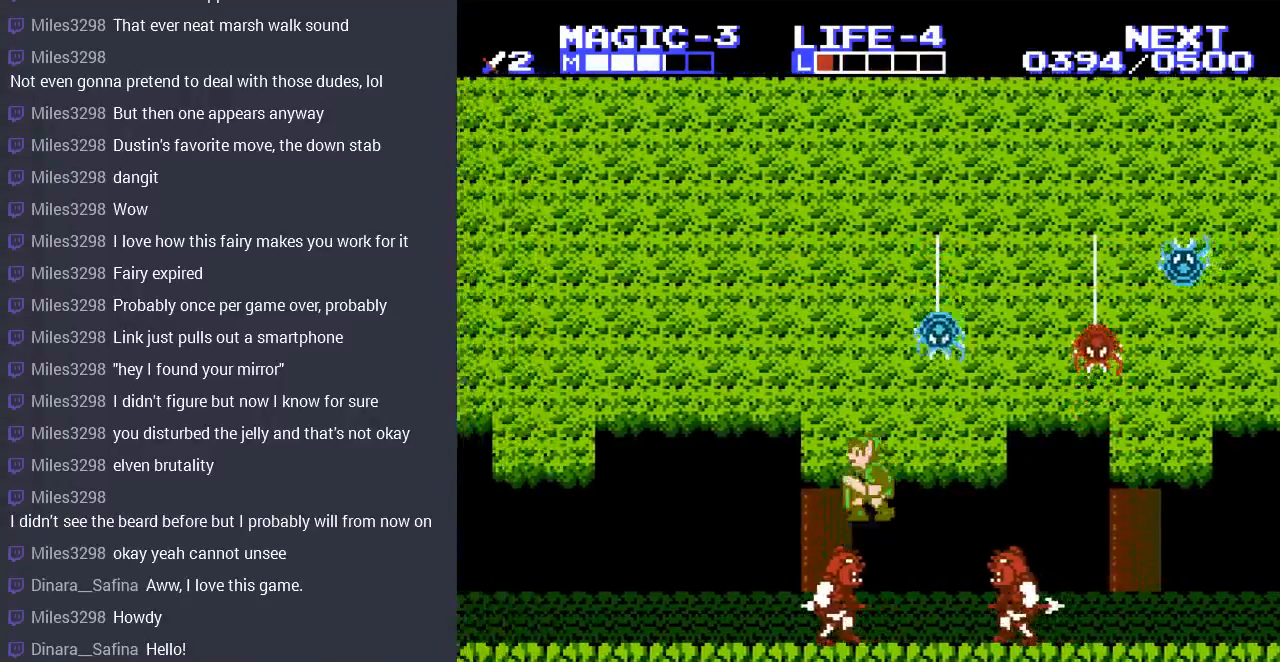
{"buttons": ["A", "DPAD_LEFT"], "events": []}
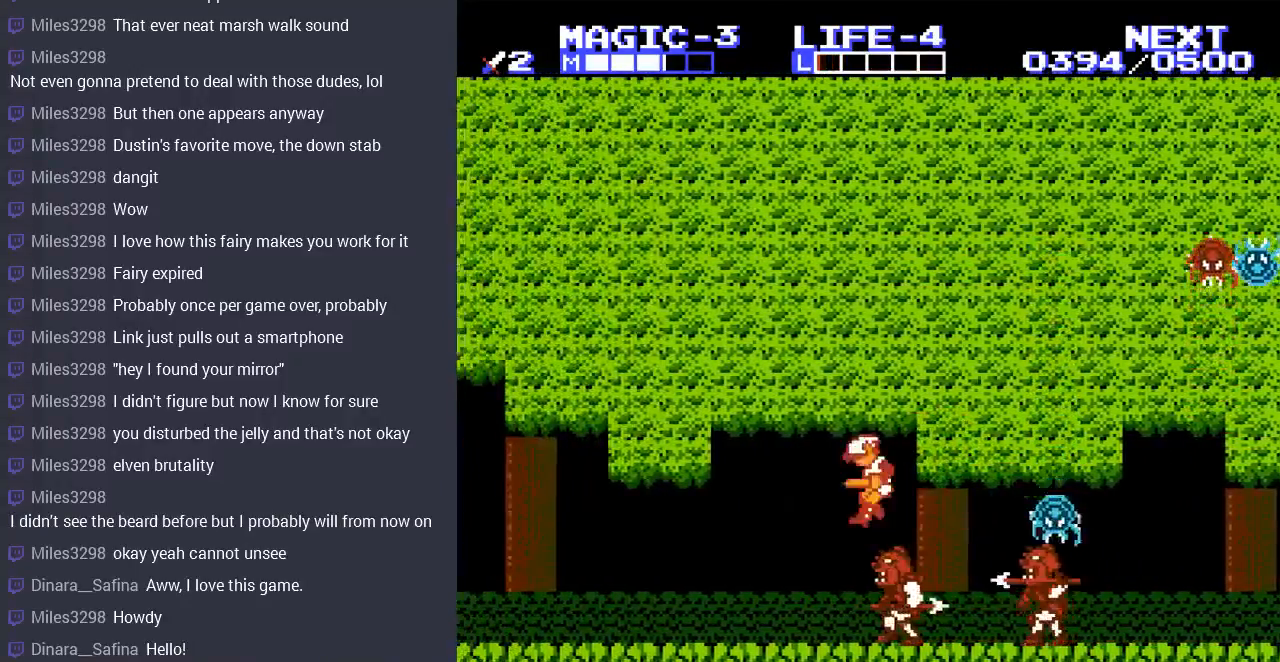
{"buttons": ["DPAD_LEFT"], "events": [[133, "A", "up"]]}
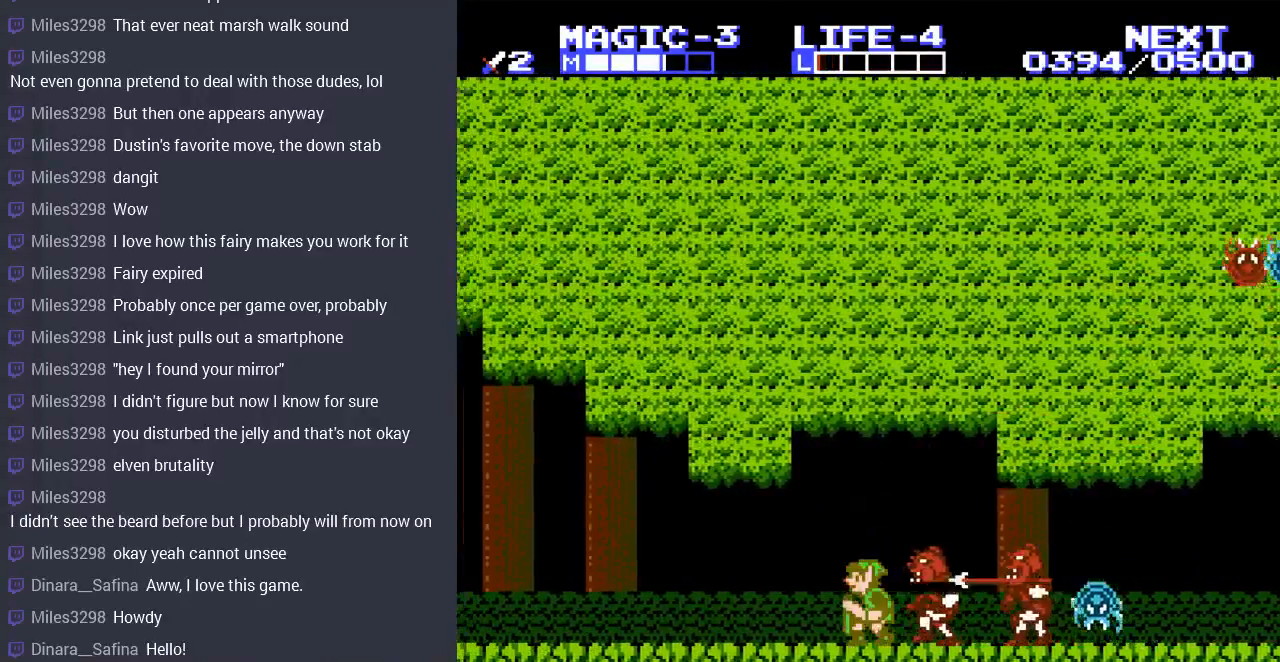
{"buttons": ["DPAD_LEFT"], "events": []}
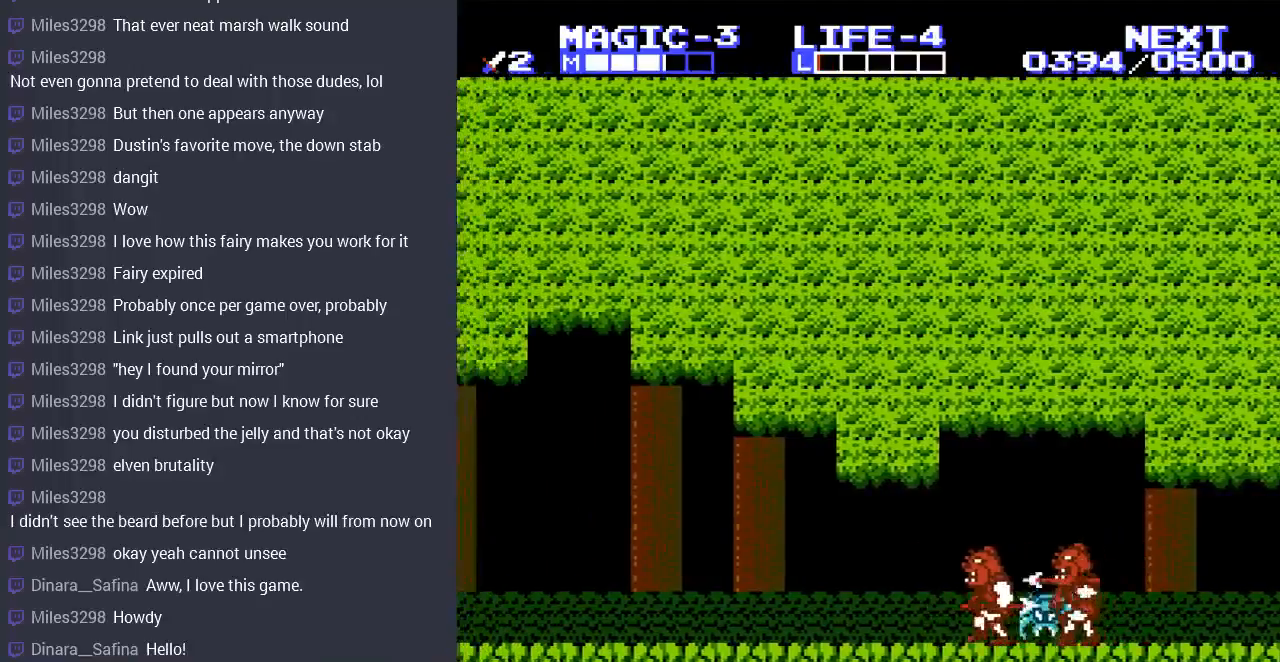
{"buttons": ["DPAD_LEFT"], "events": []}
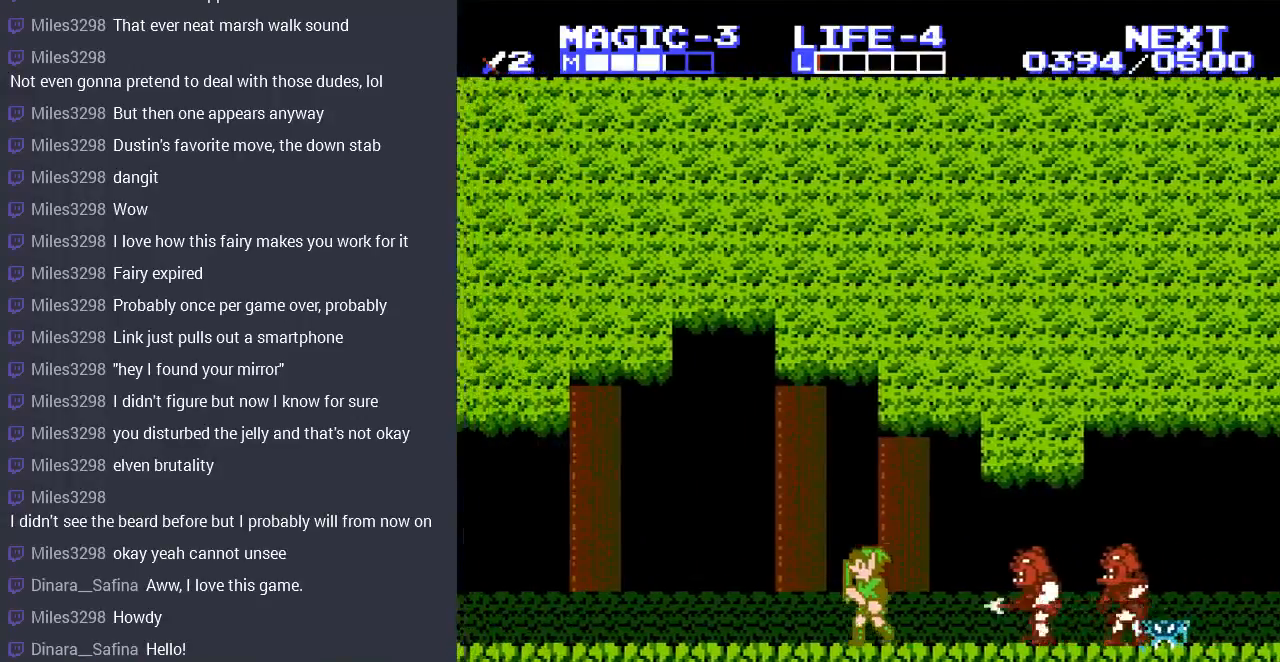
{"buttons": ["DPAD_LEFT"], "events": []}
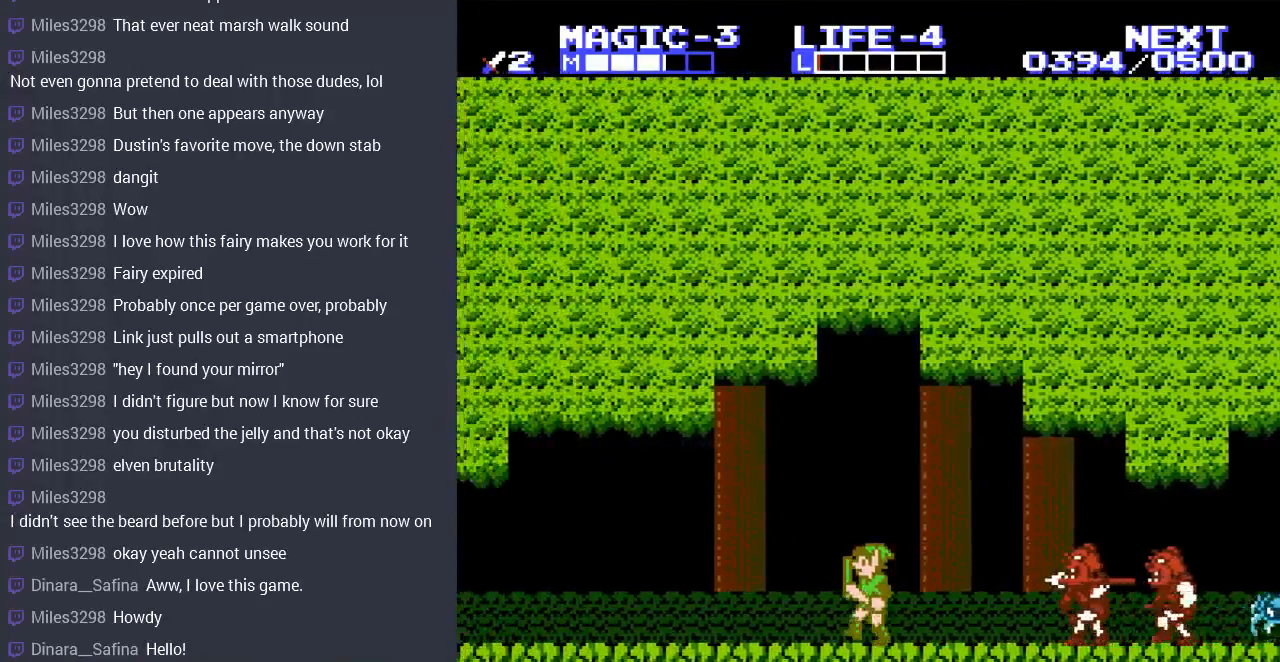
{"buttons": ["DPAD_LEFT"], "events": []}
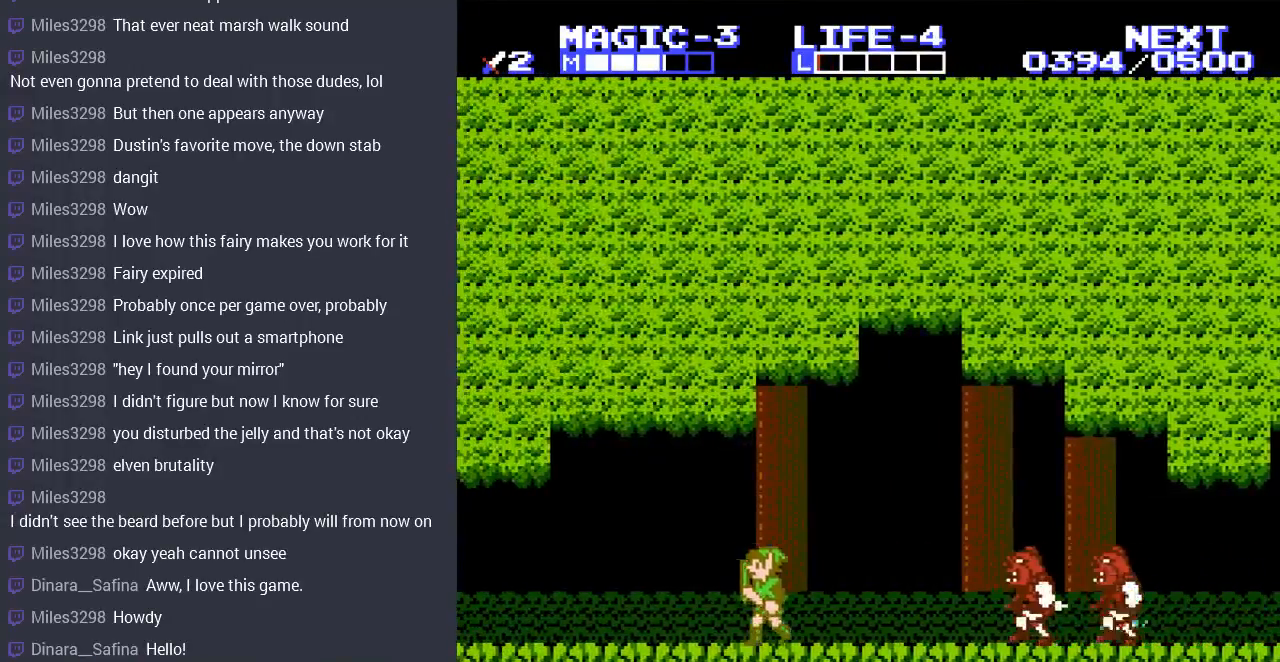
{"buttons": ["DPAD_LEFT"], "events": []}
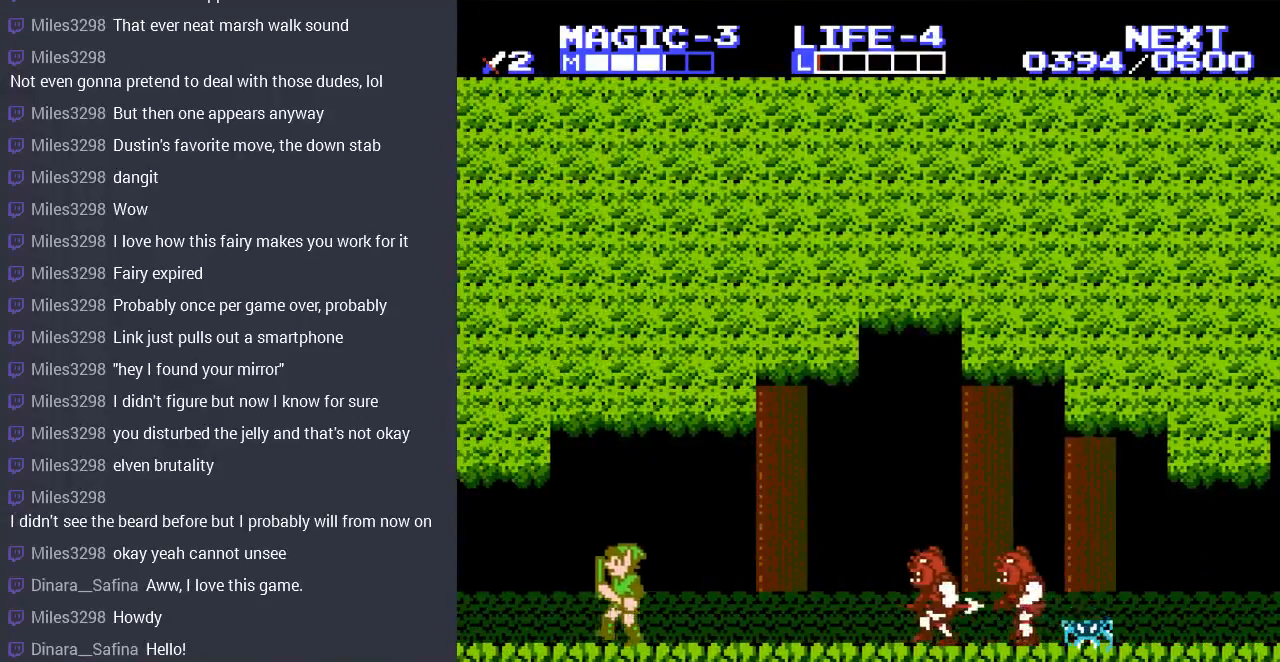
{"buttons": ["DPAD_LEFT"], "events": []}
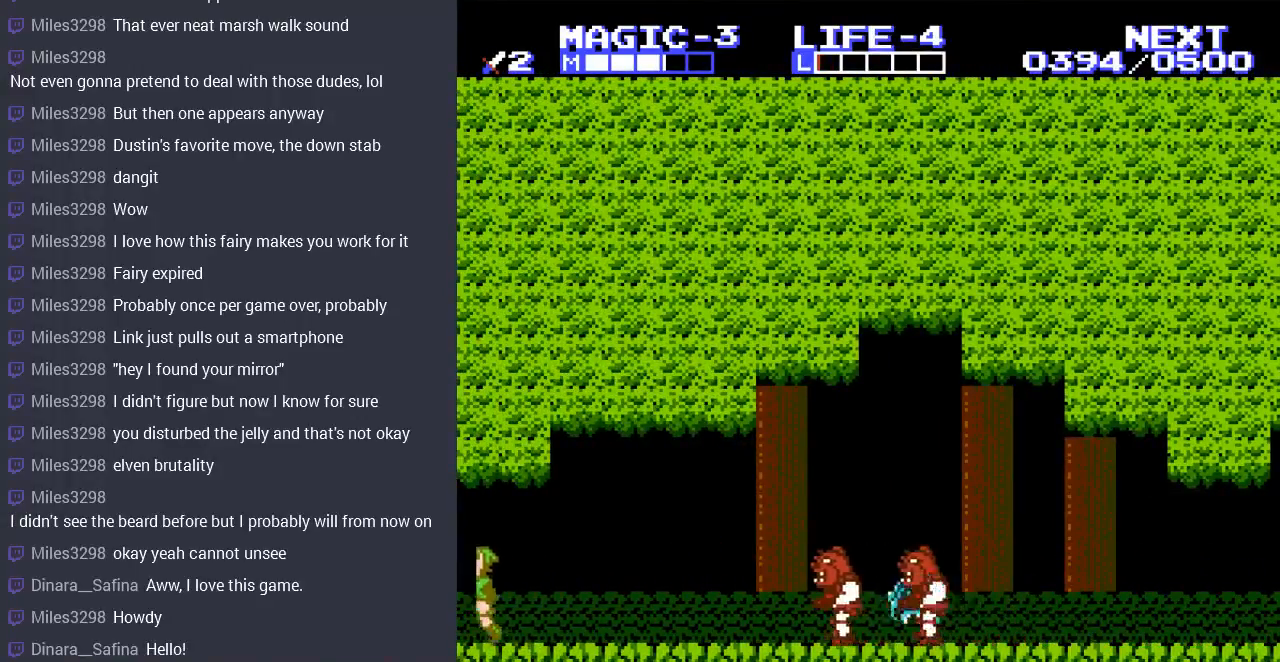
{"buttons": [], "events": [[100, "DPAD_LEFT", "up"]]}
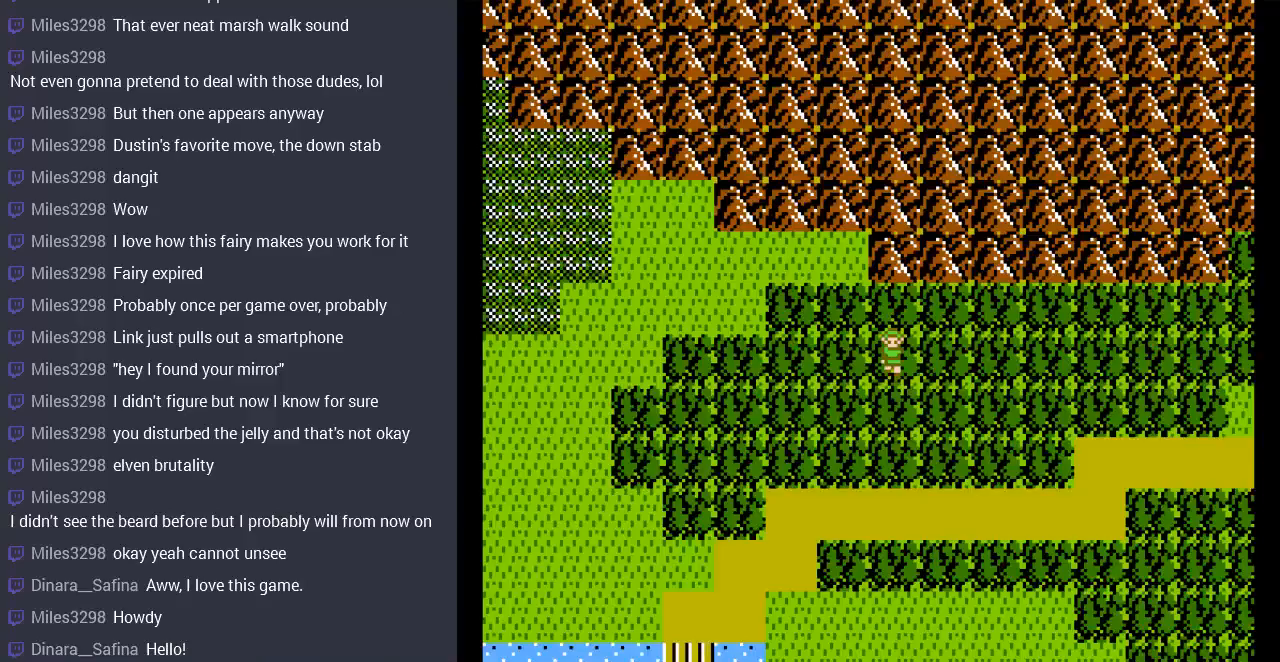
{"buttons": ["DPAD_RIGHT"], "events": [[167, "DPAD_RIGHT", "down"]]}
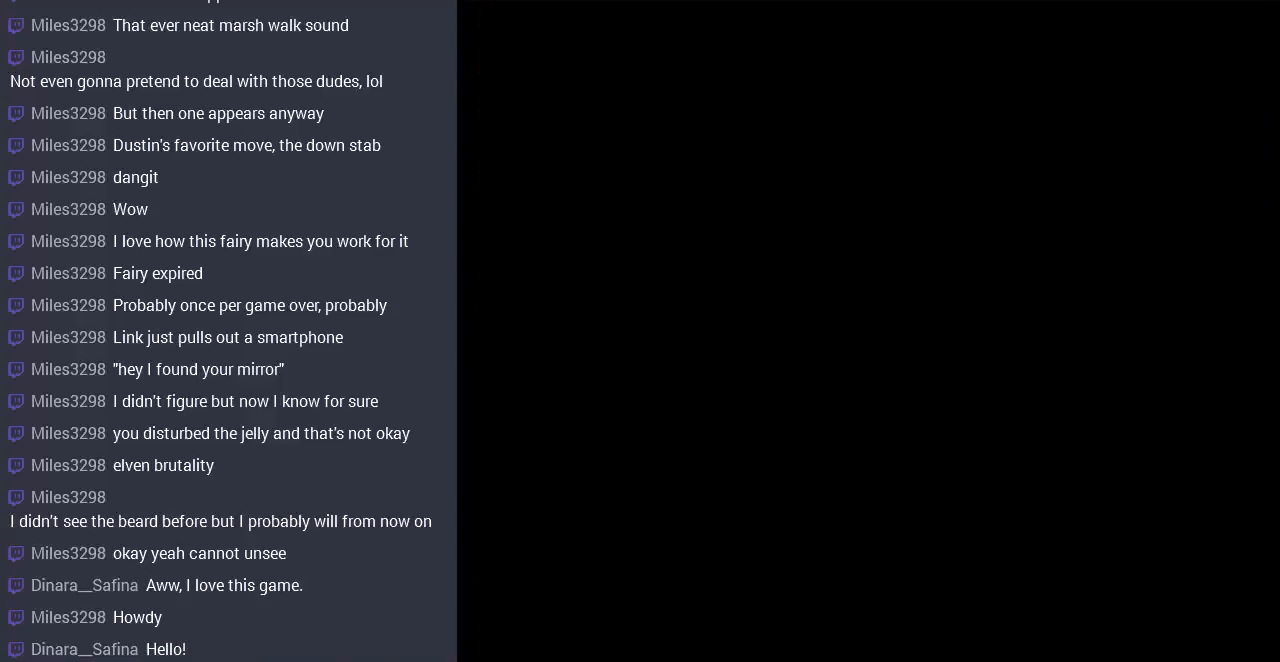
{"buttons": [], "events": [[300, "DPAD_RIGHT", "up"]]}
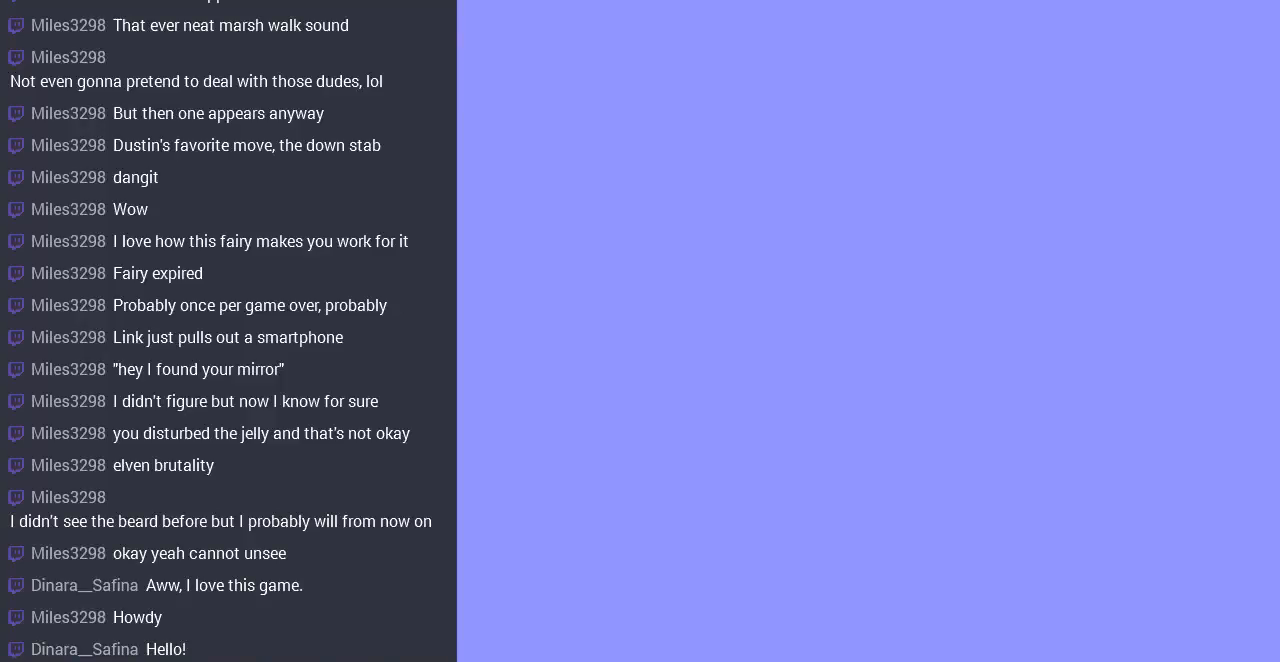
{"buttons": [], "events": []}
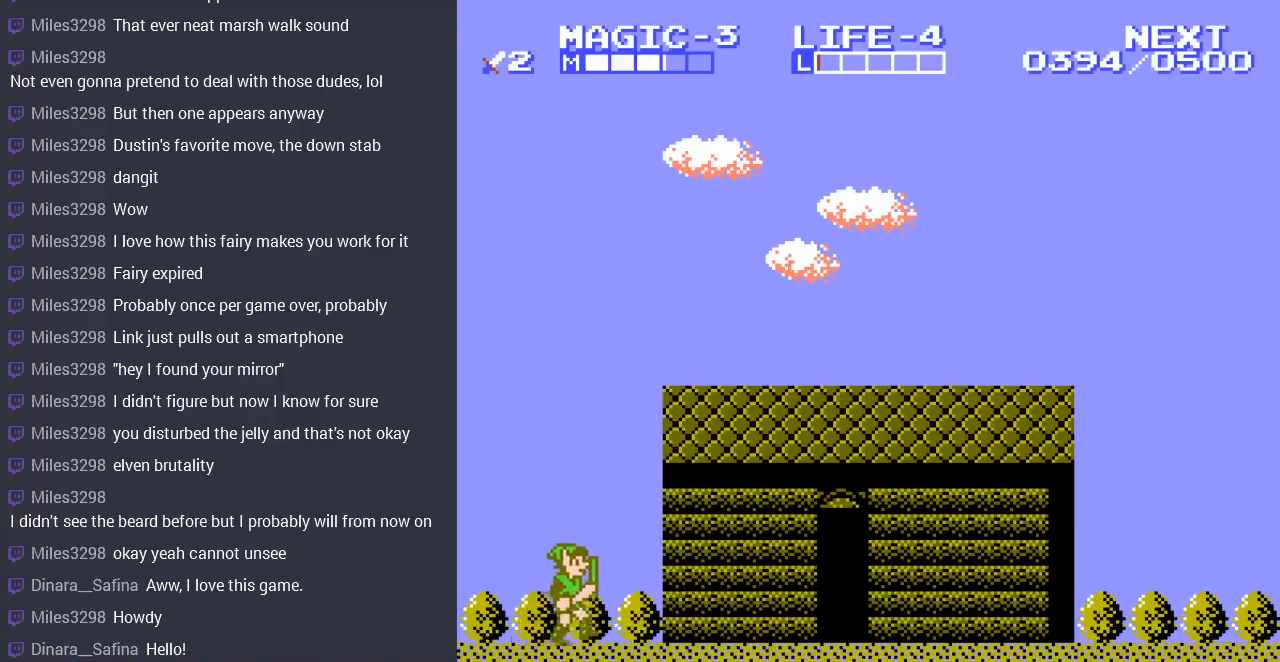
{"buttons": ["DPAD_RIGHT"], "events": [[200, "DPAD_RIGHT", "down"]]}
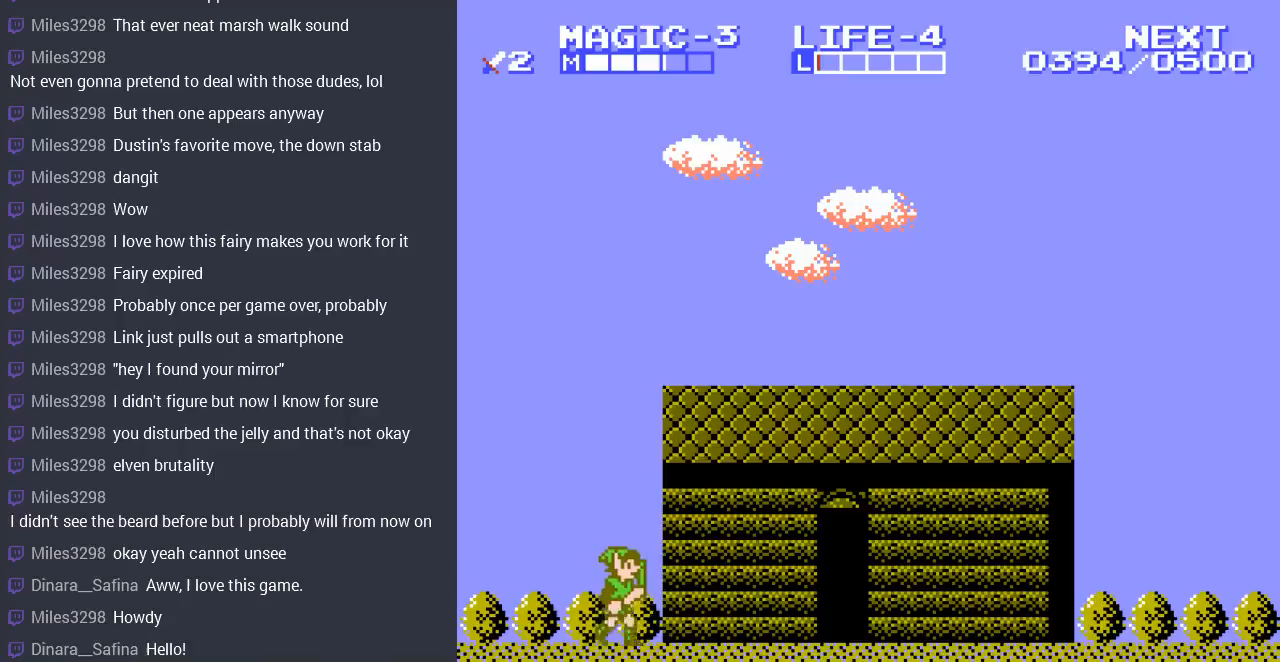
{"buttons": ["DPAD_RIGHT"], "events": []}
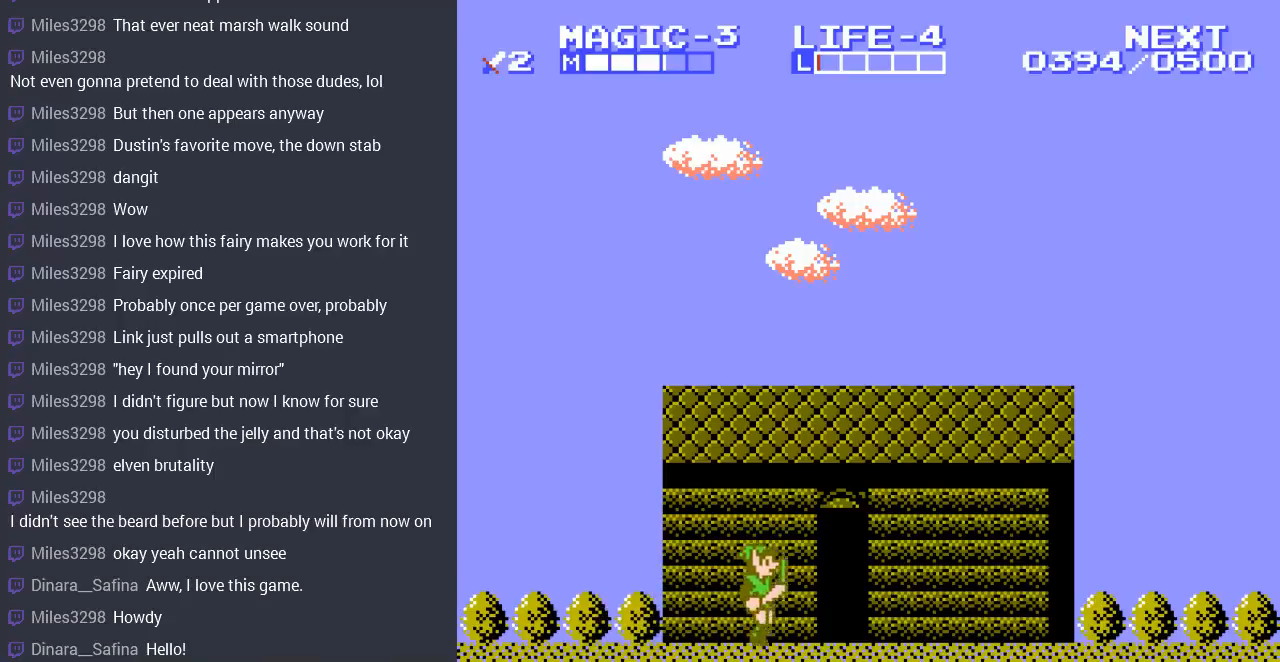
{"buttons": [], "events": [[167, "DPAD_RIGHT", "up"], [267, "DPAD_UP", "down"], [433, "DPAD_UP", "up"]]}
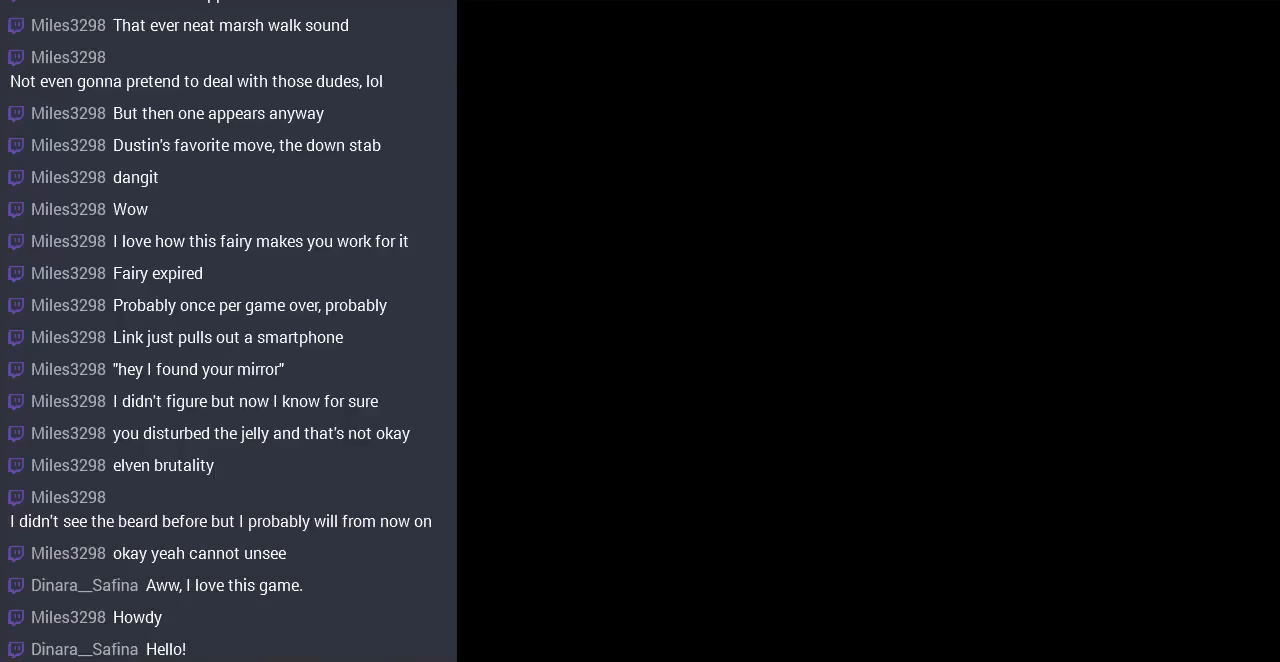
{"buttons": [], "events": []}
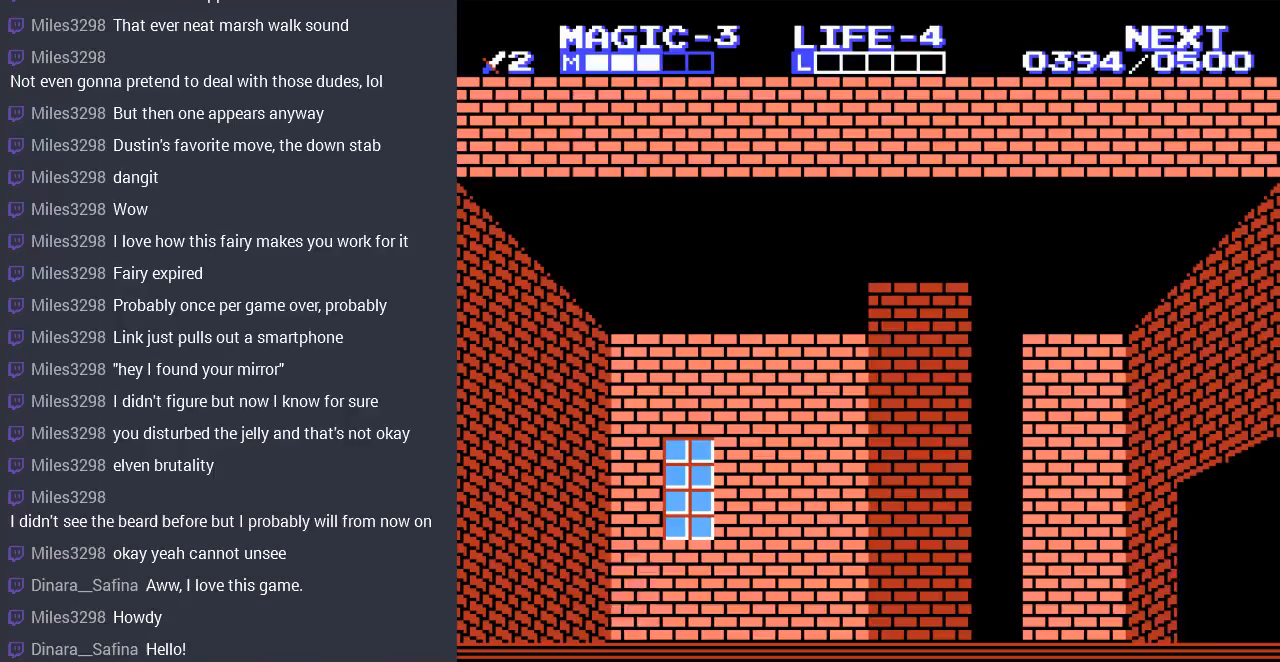
{"buttons": ["DPAD_LEFT"], "events": [[33, "DPAD_RIGHT", "down"], [400, "DPAD_RIGHT", "up"], [500, "DPAD_LEFT", "down"]]}
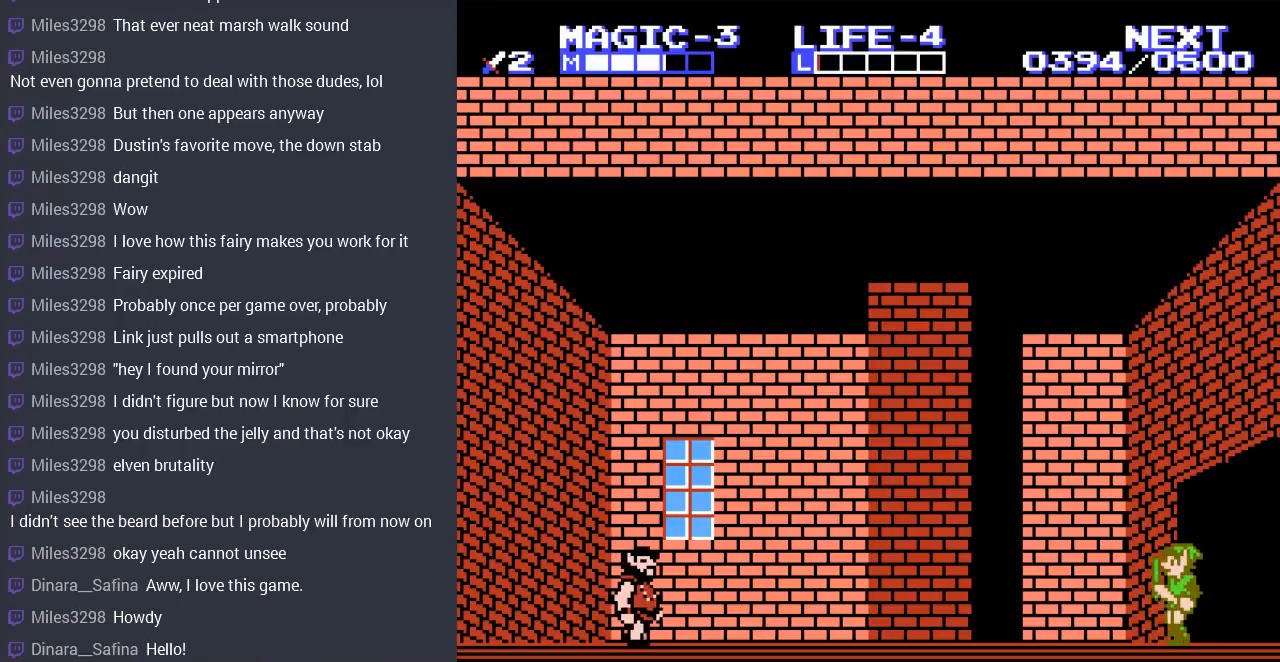
{"buttons": ["A", "DPAD_LEFT"], "events": [[433, "A", "down"]]}
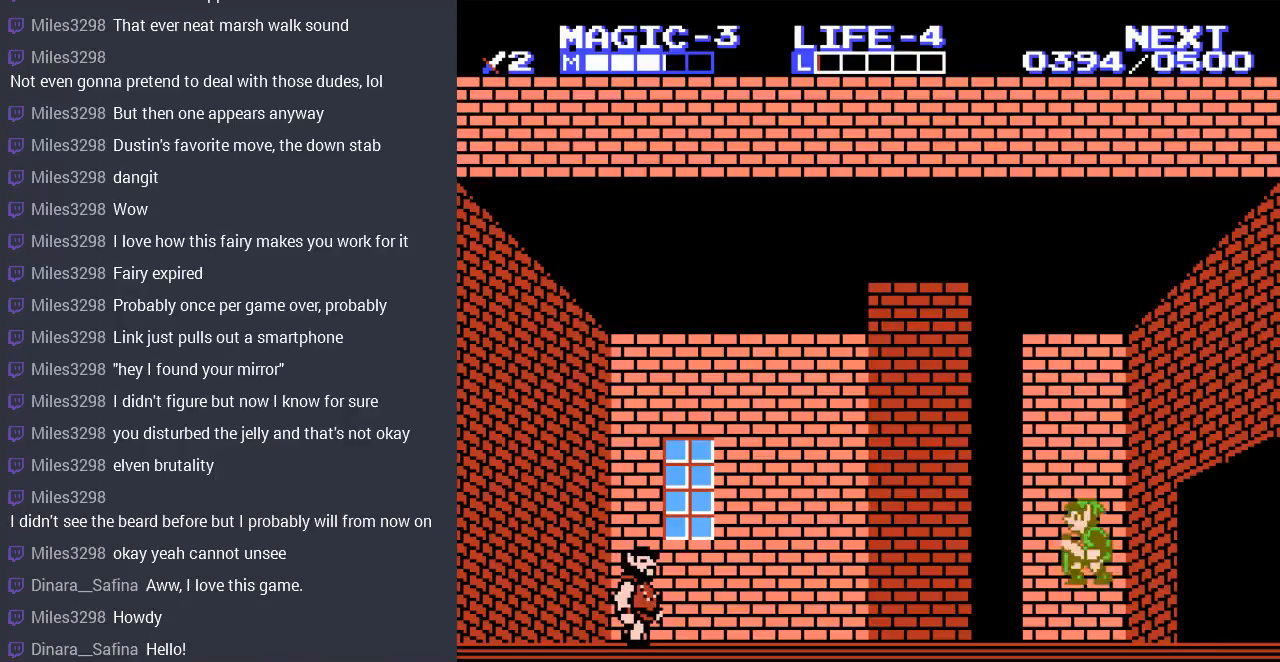
{"buttons": ["DPAD_LEFT"], "events": [[67, "DPAD_UP", "down"], [133, "A", "up"], [200, "DPAD_UP", "up"]]}
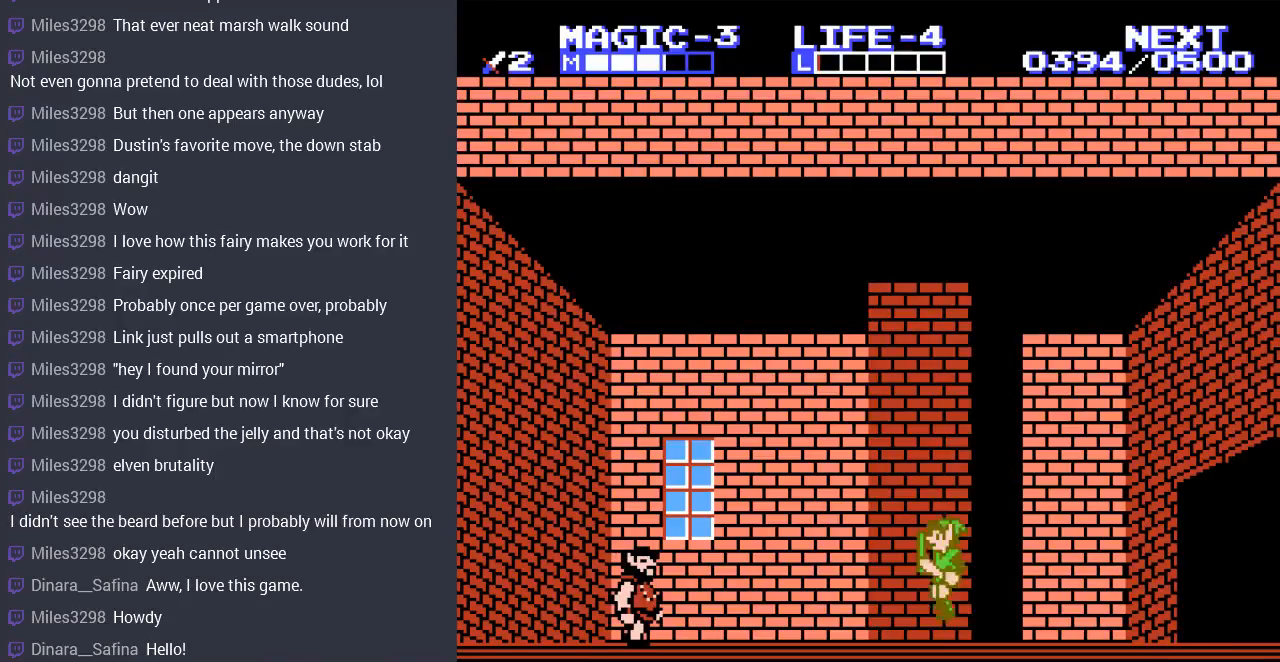
{"buttons": ["DPAD_LEFT"], "events": []}
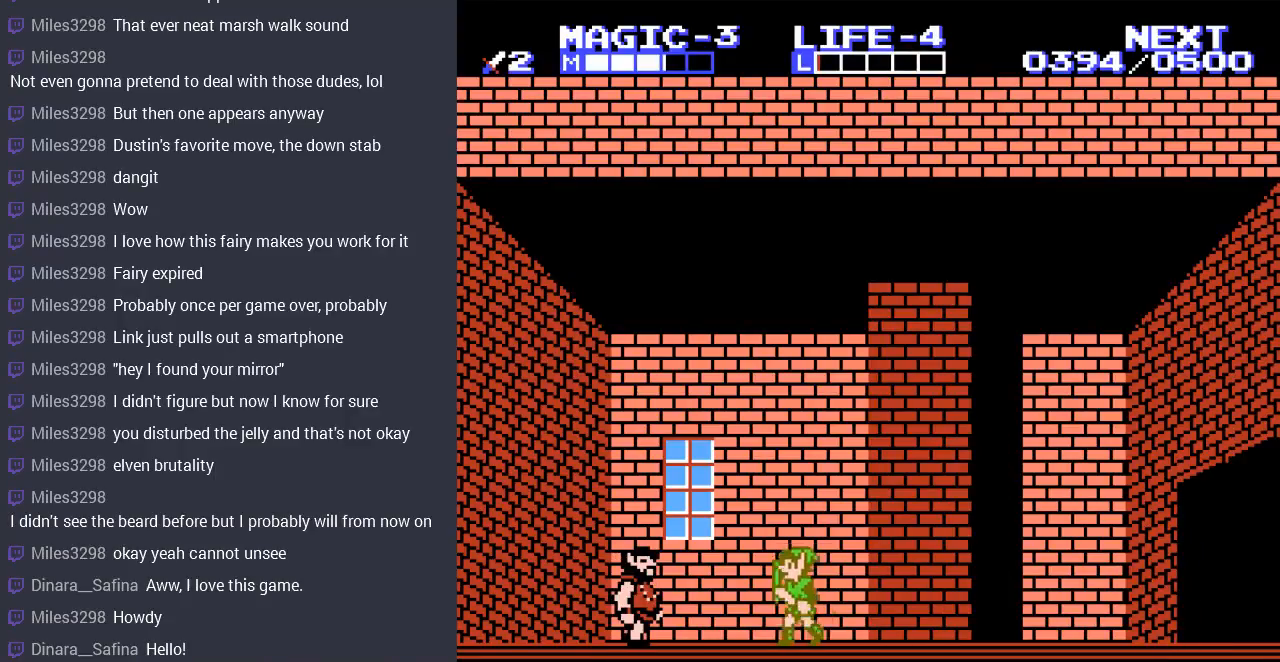
{"buttons": [], "events": [[333, "DPAD_LEFT", "up"]]}
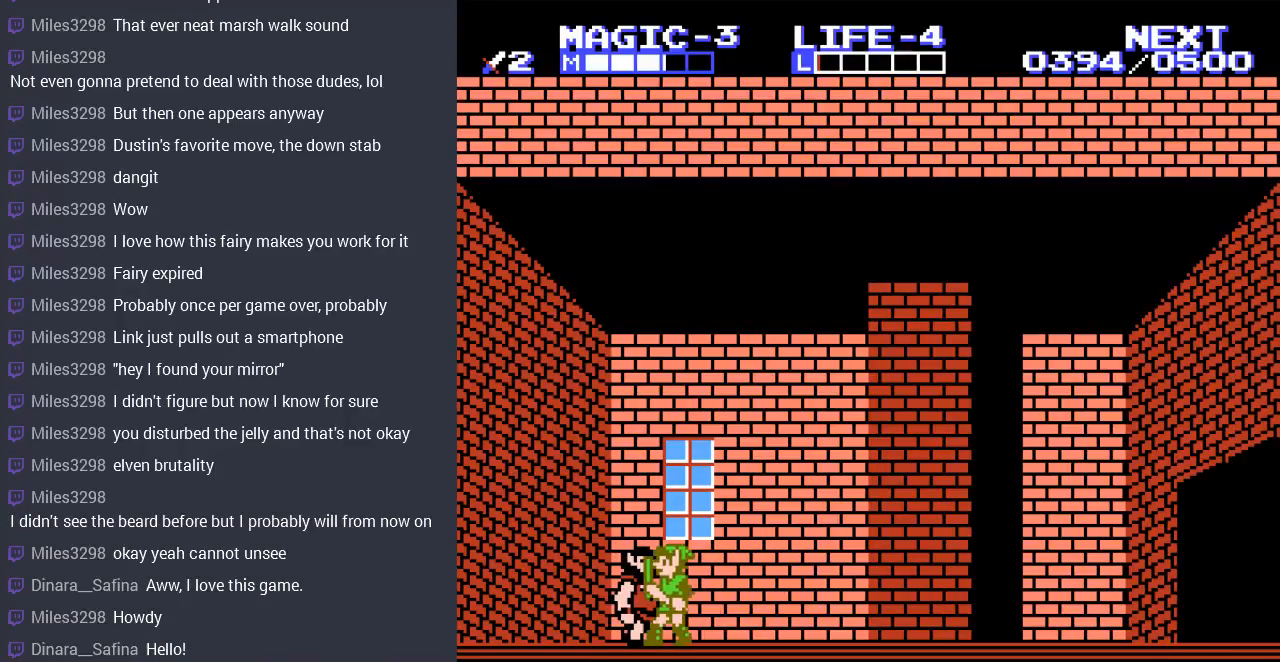
{"buttons": [], "events": []}